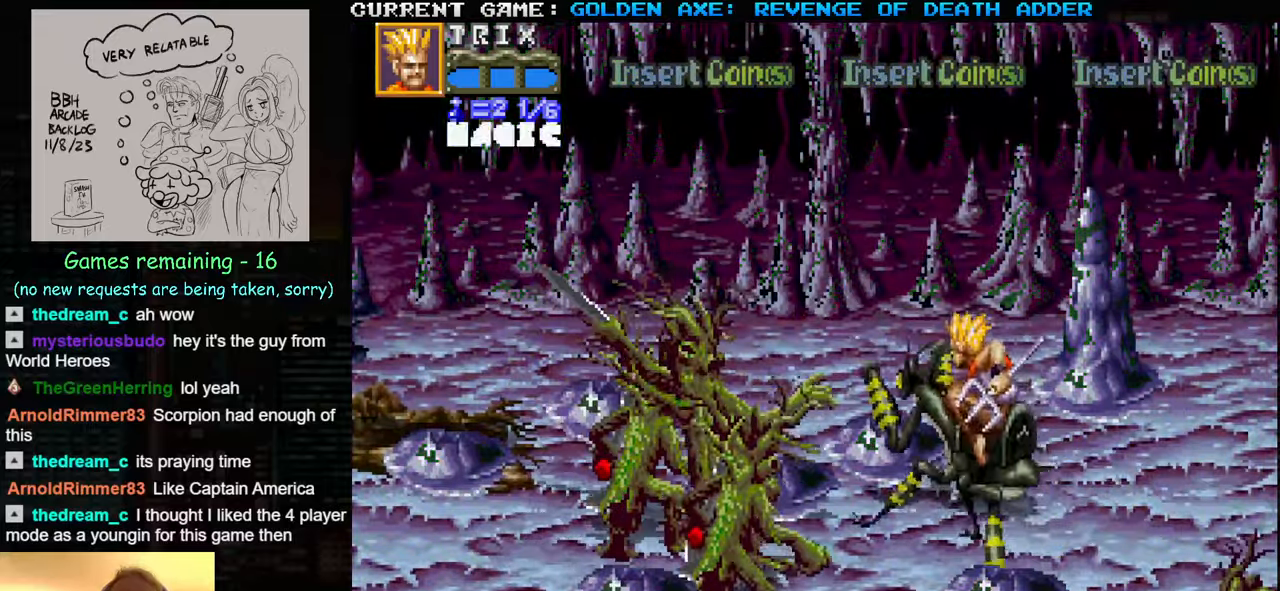
Gameplay with a controller (arcade stick); each line is a JSON object with the inputs held at the frame after it. "events" lists button and stick changes between this image and that frame as [ms after this image, input, new state], when the widget could be followed in between. Not read: L3 R3.
{"buttons": [], "left_stick": "up", "events": [[17, "SQUARE", "down"], [83, "SQUARE", "up"], [150, "left_stick", "up"], [167, "SQUARE", "down"], [317, "SQUARE", "up"], [350, "SQUARE", "down"], [450, "SQUARE", "up"]]}
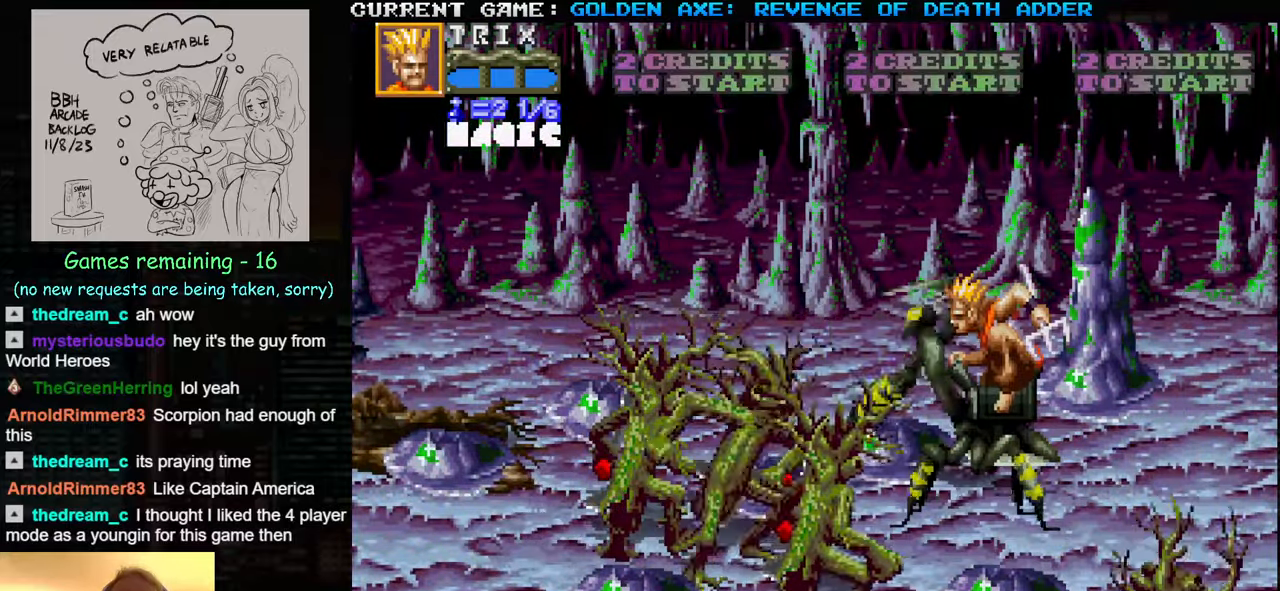
{"buttons": [], "left_stick": "up", "events": []}
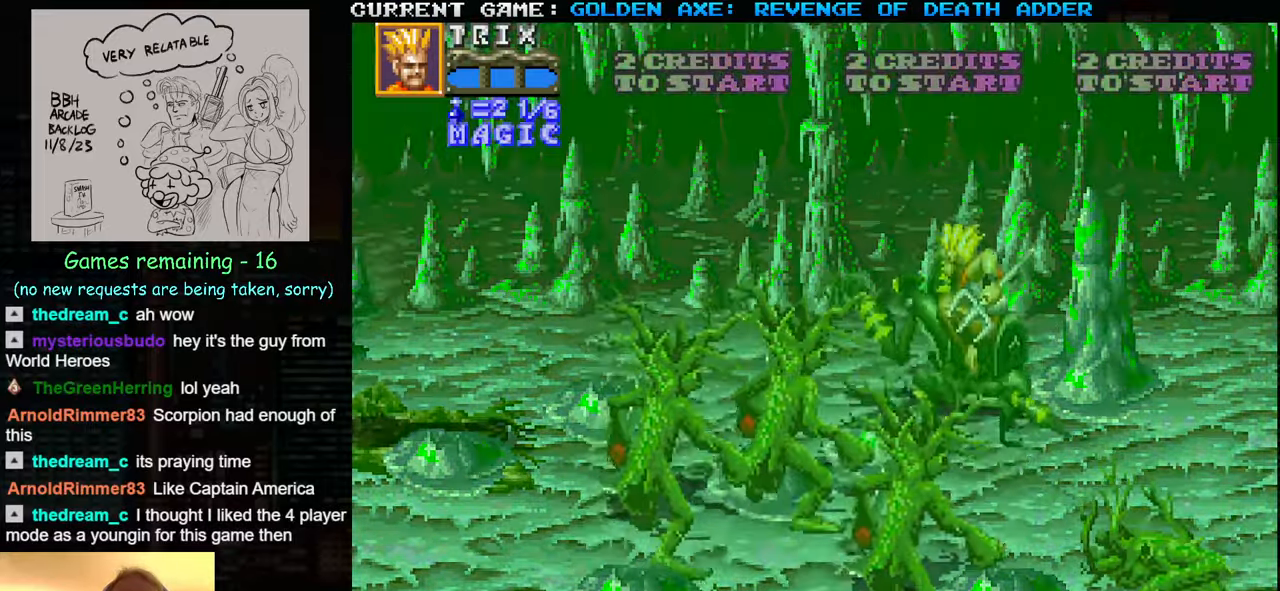
{"buttons": [], "left_stick": "center", "events": [[117, "left_stick", "center"]]}
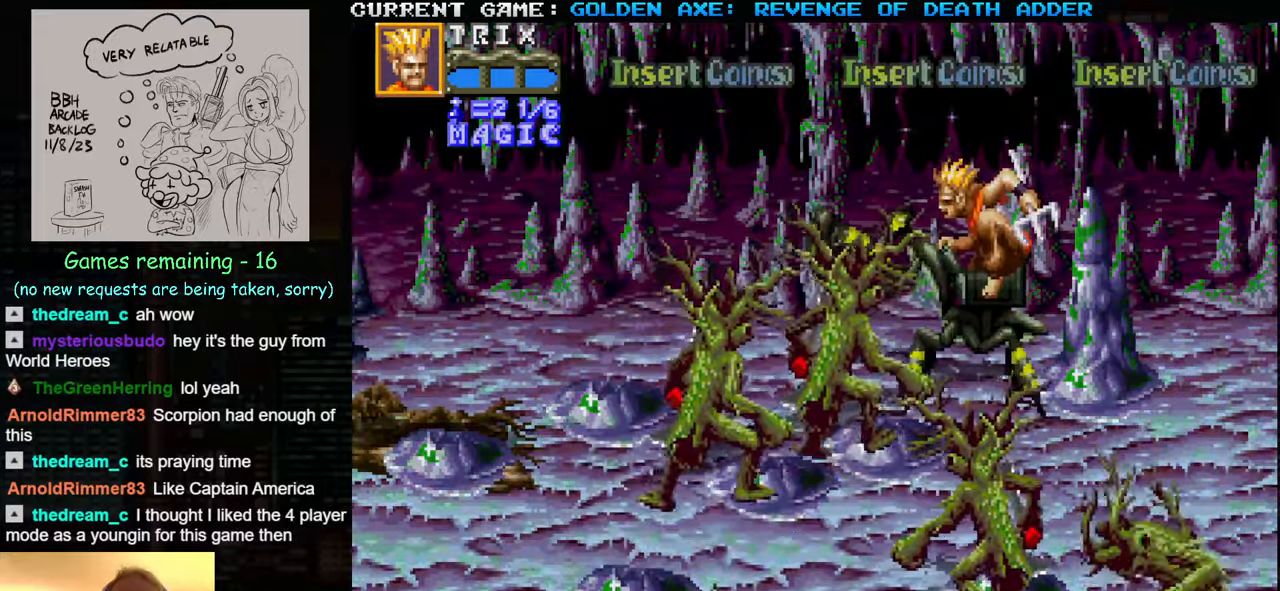
{"buttons": ["SQUARE"], "left_stick": "center", "events": [[150, "SQUARE", "down"], [217, "SQUARE", "up"], [367, "SQUARE", "down"], [400, "SQUARE", "up"], [500, "SQUARE", "down"]]}
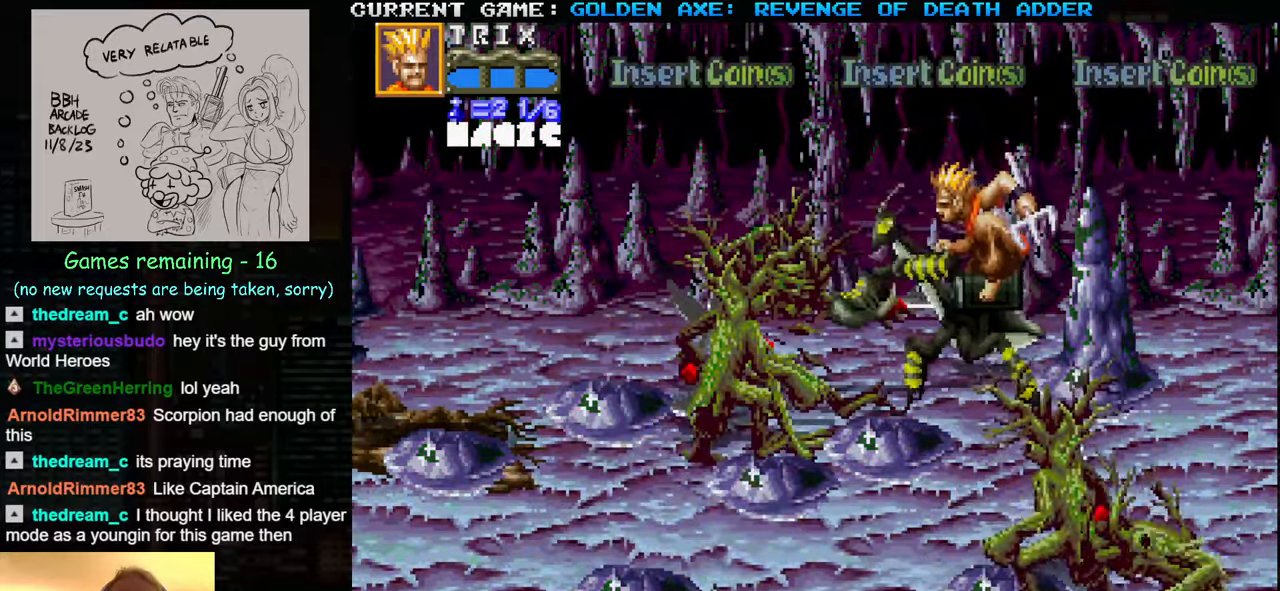
{"buttons": ["SQUARE"], "left_stick": "center", "events": [[133, "SQUARE", "up"], [200, "SQUARE", "down"], [267, "SQUARE", "up"], [283, "SQUARE", "down"], [350, "SQUARE", "up"], [433, "SQUARE", "down"]]}
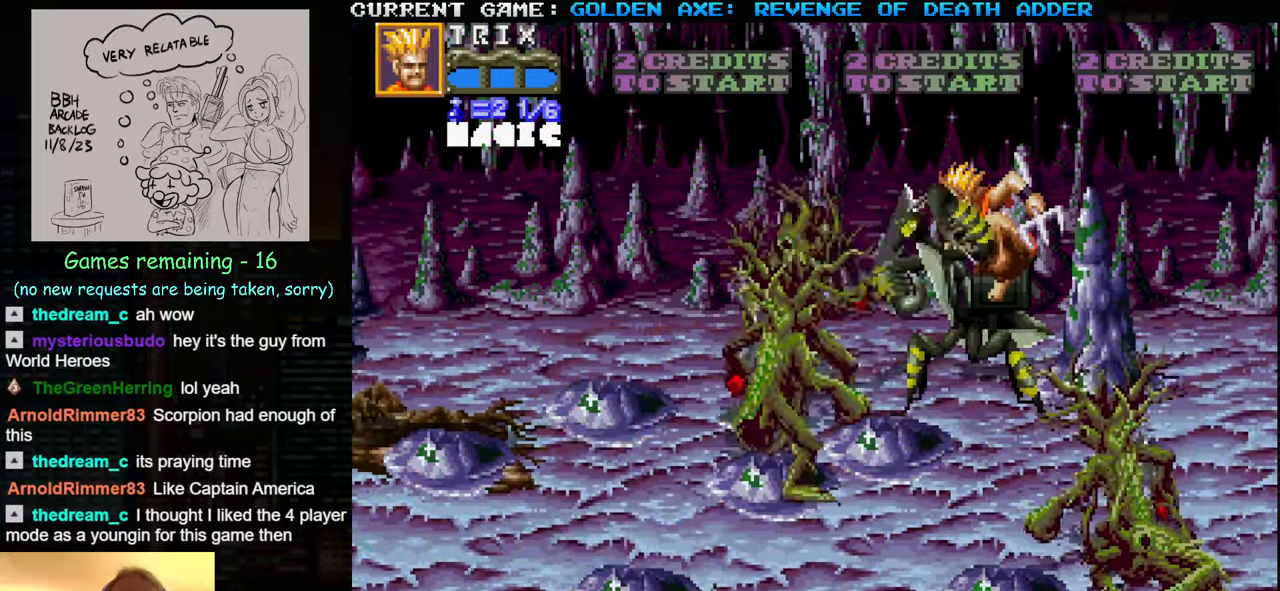
{"buttons": [], "left_stick": "up-left", "events": [[33, "SQUARE", "up"], [100, "SQUARE", "down"], [117, "SQUARE", "up"], [450, "left_stick", "up-left"]]}
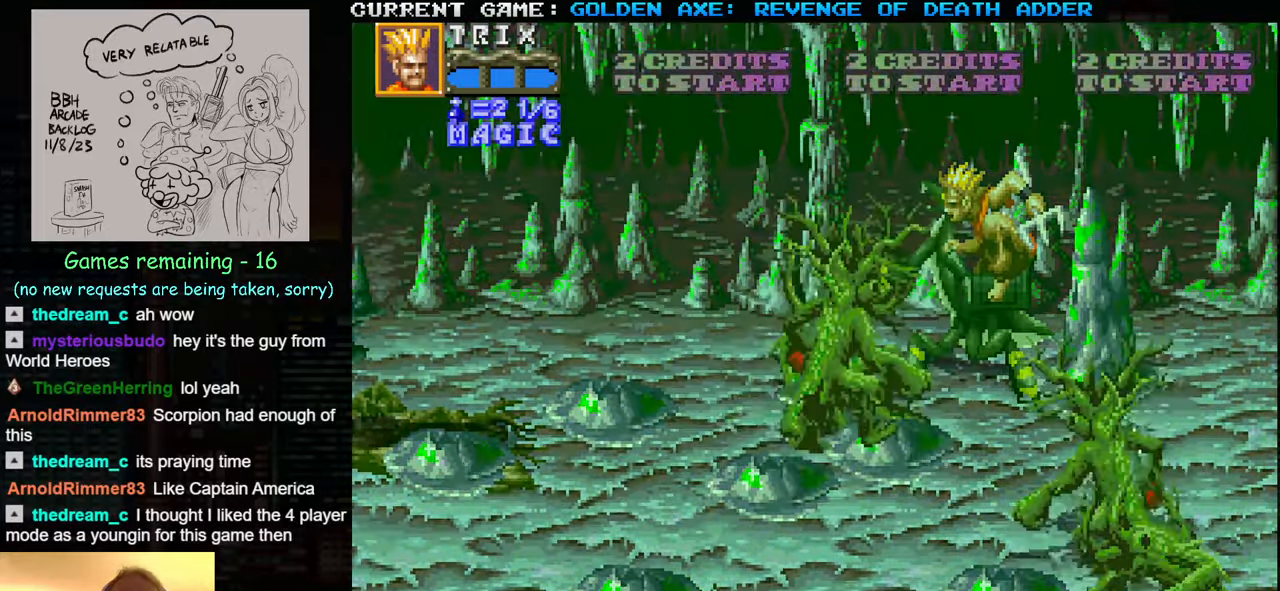
{"buttons": [], "left_stick": "up-left", "events": []}
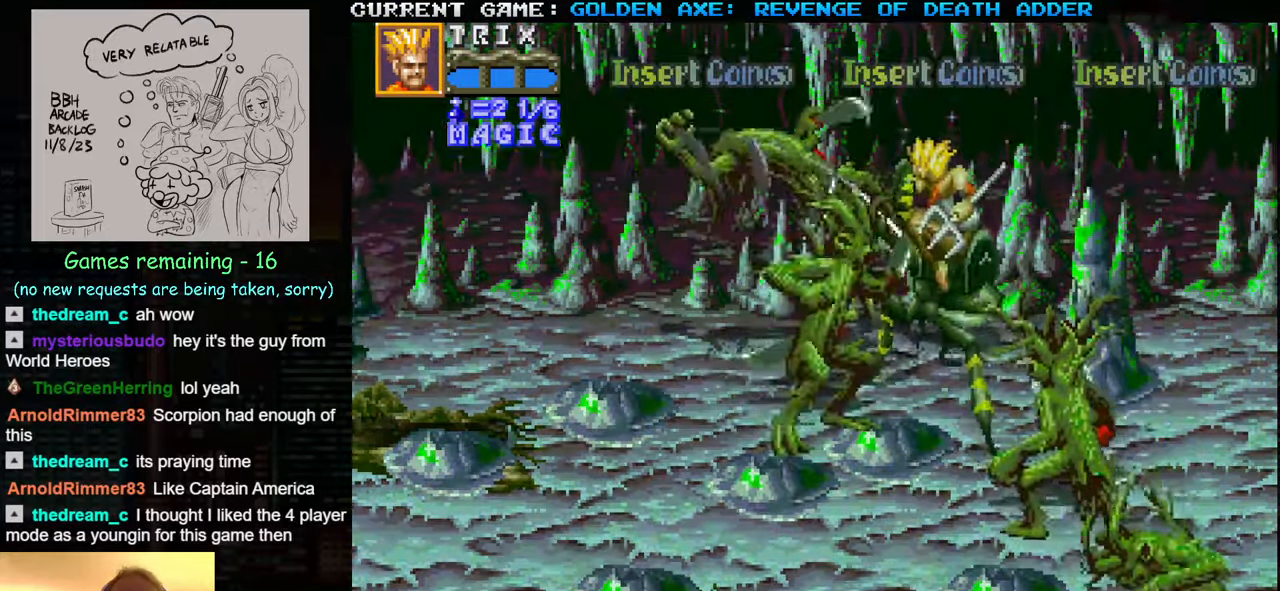
{"buttons": [], "left_stick": "left", "events": [[267, "left_stick", "left"]]}
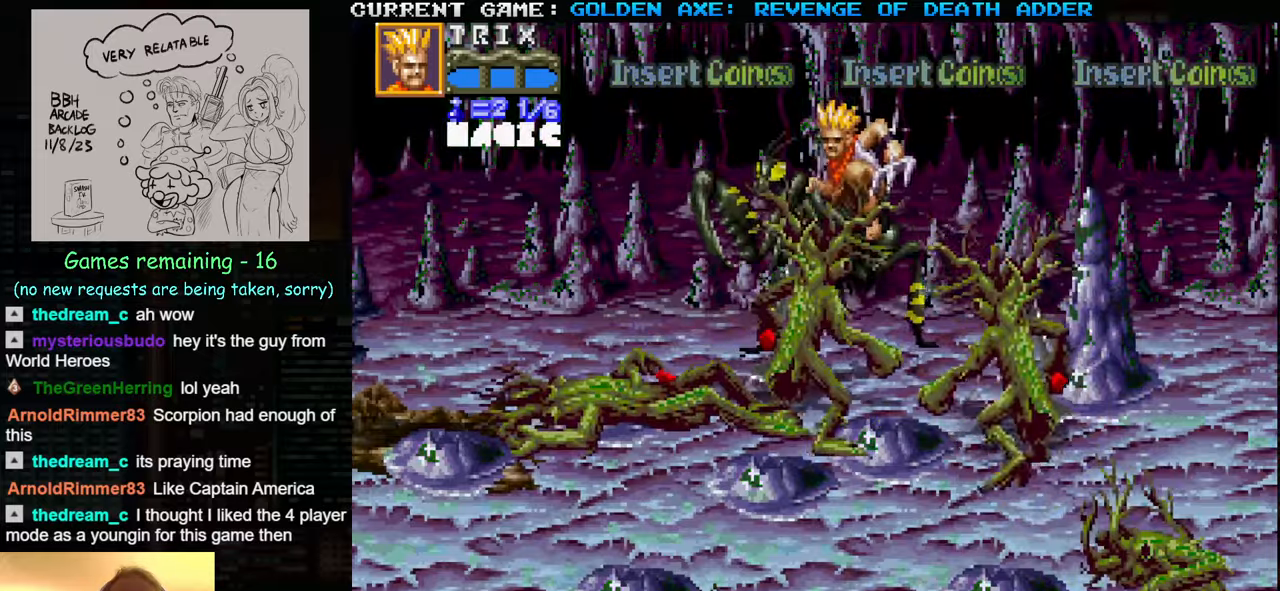
{"buttons": [], "left_stick": "left", "events": []}
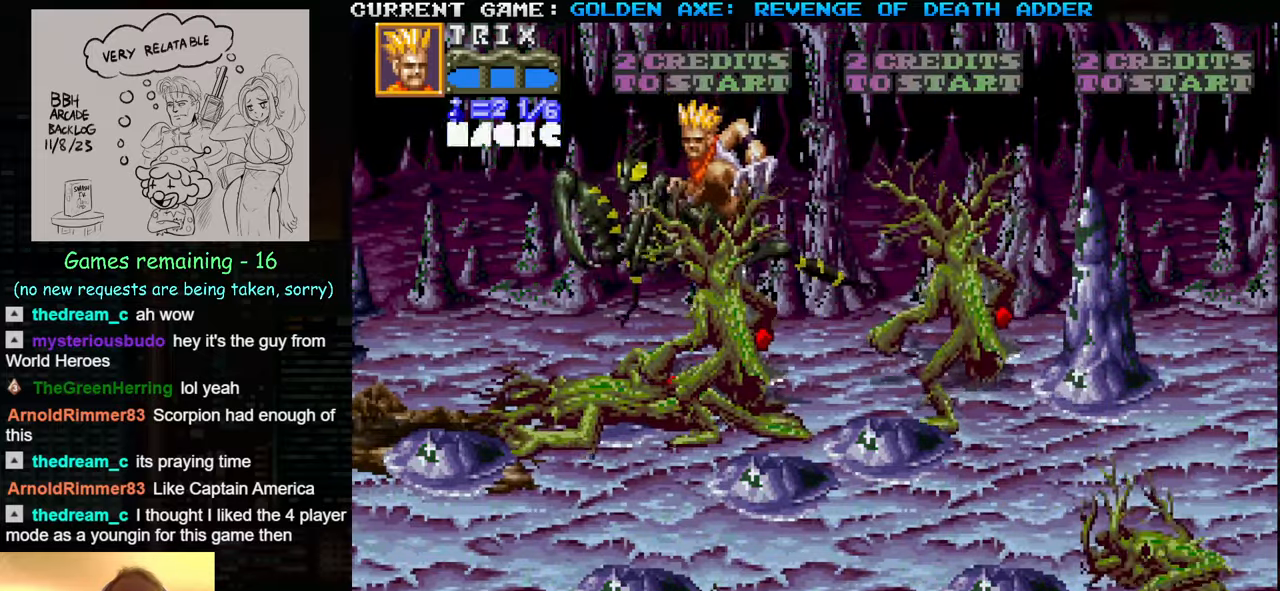
{"buttons": [], "left_stick": "down-left", "events": [[450, "left_stick", "down-left"]]}
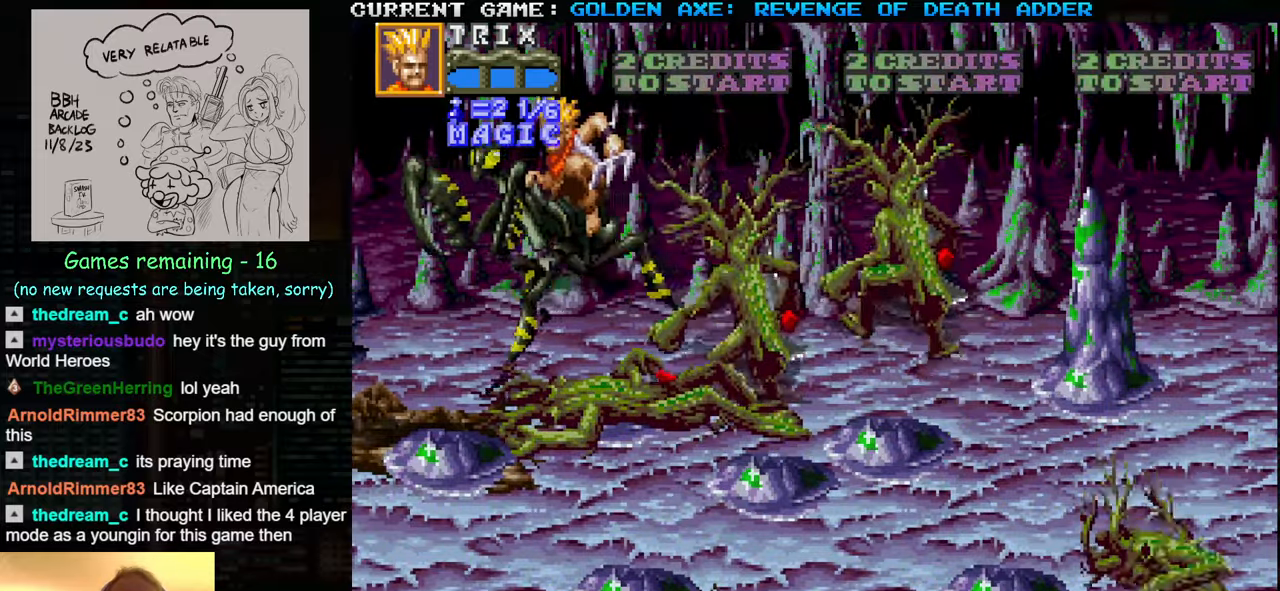
{"buttons": ["SQUARE"], "left_stick": "down-right", "events": [[250, "left_stick", "down-right"], [434, "SQUARE", "down"]]}
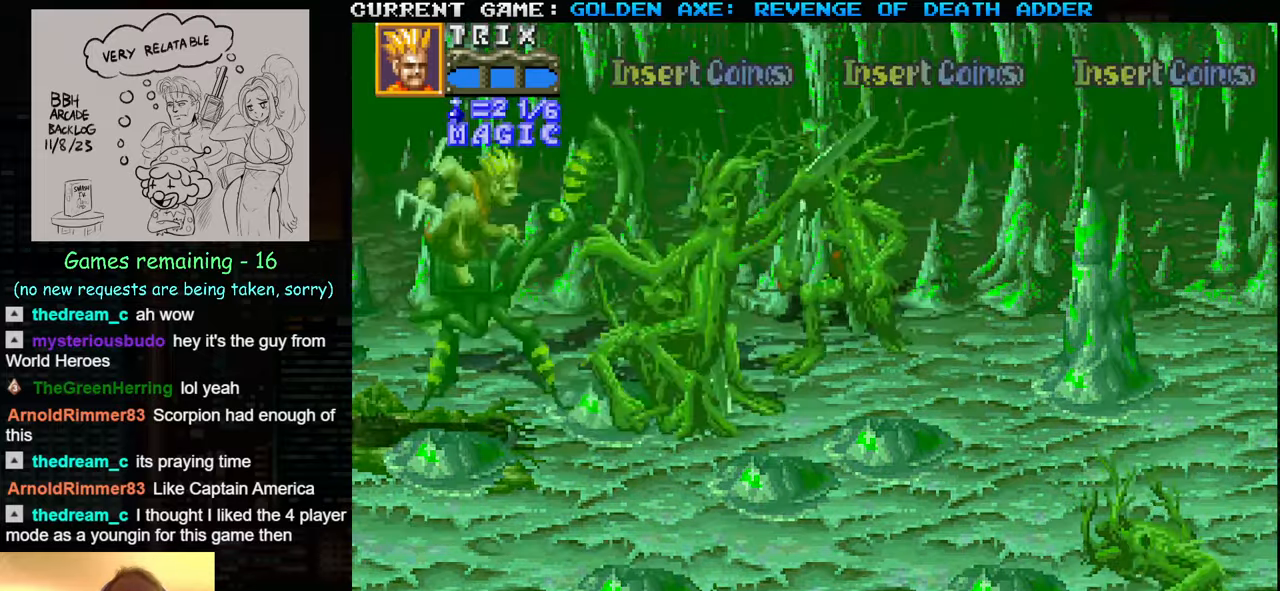
{"buttons": [], "left_stick": "center", "events": [[34, "SQUARE", "up"], [50, "left_stick", "center"], [167, "SQUARE", "down"], [217, "SQUARE", "up"], [300, "SQUARE", "down"], [450, "SQUARE", "up"]]}
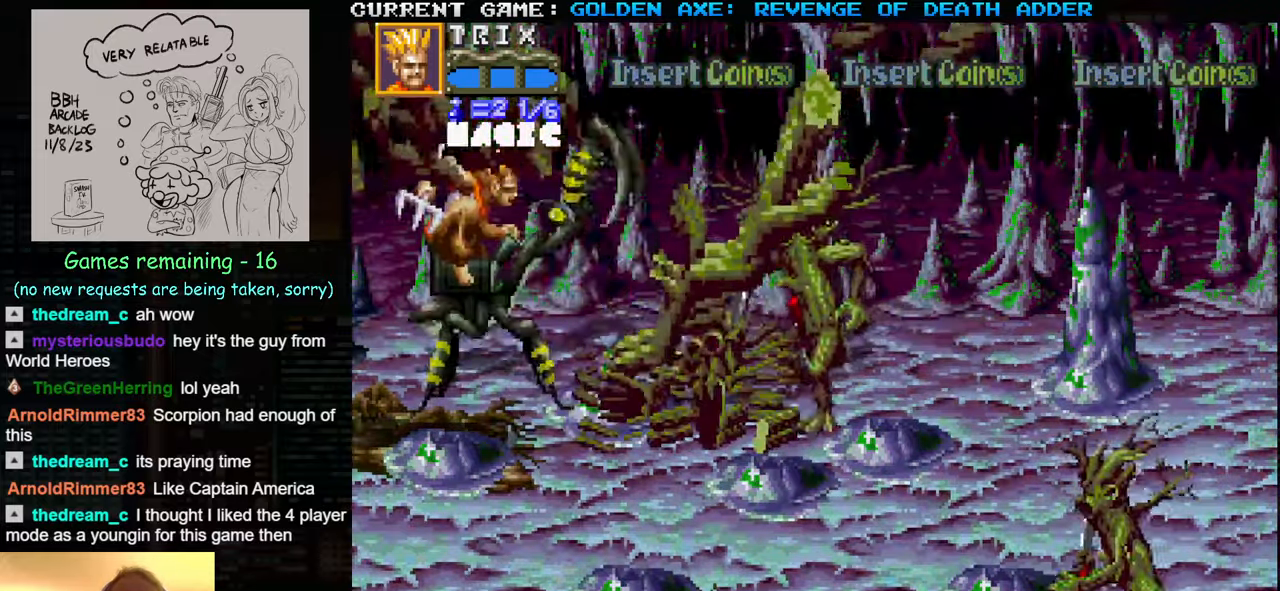
{"buttons": [], "left_stick": "down", "events": [[17, "SQUARE", "down"], [67, "SQUARE", "up"], [117, "SQUARE", "down"], [184, "SQUARE", "up"], [334, "left_stick", "down"]]}
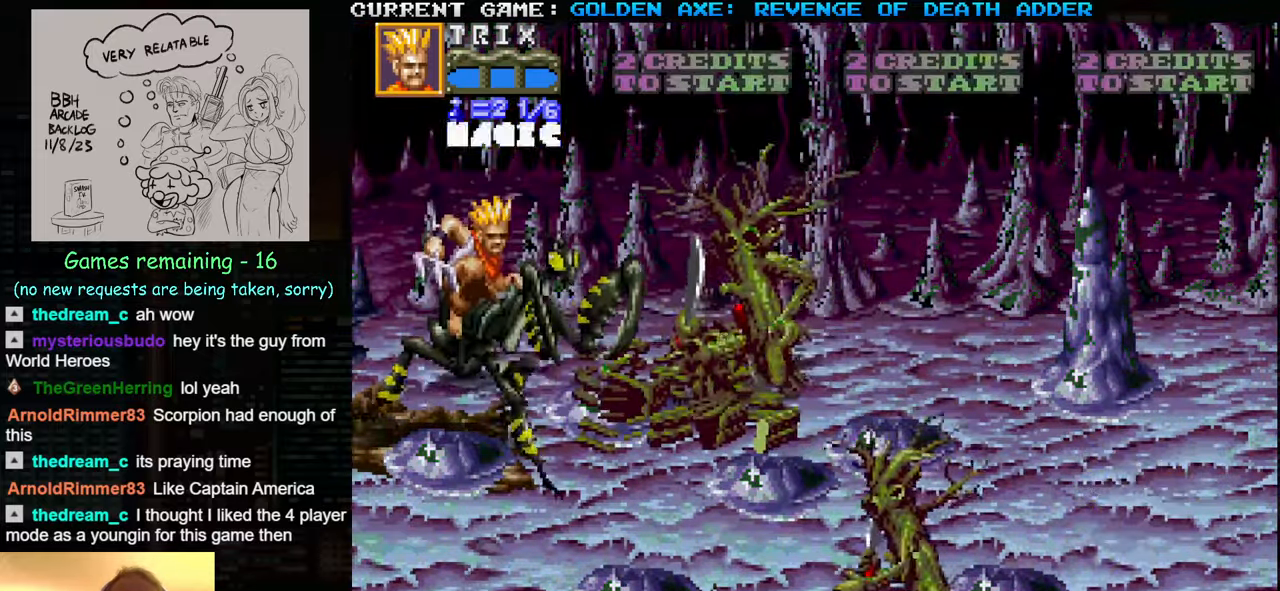
{"buttons": [], "left_stick": "center", "events": [[350, "left_stick", "center"]]}
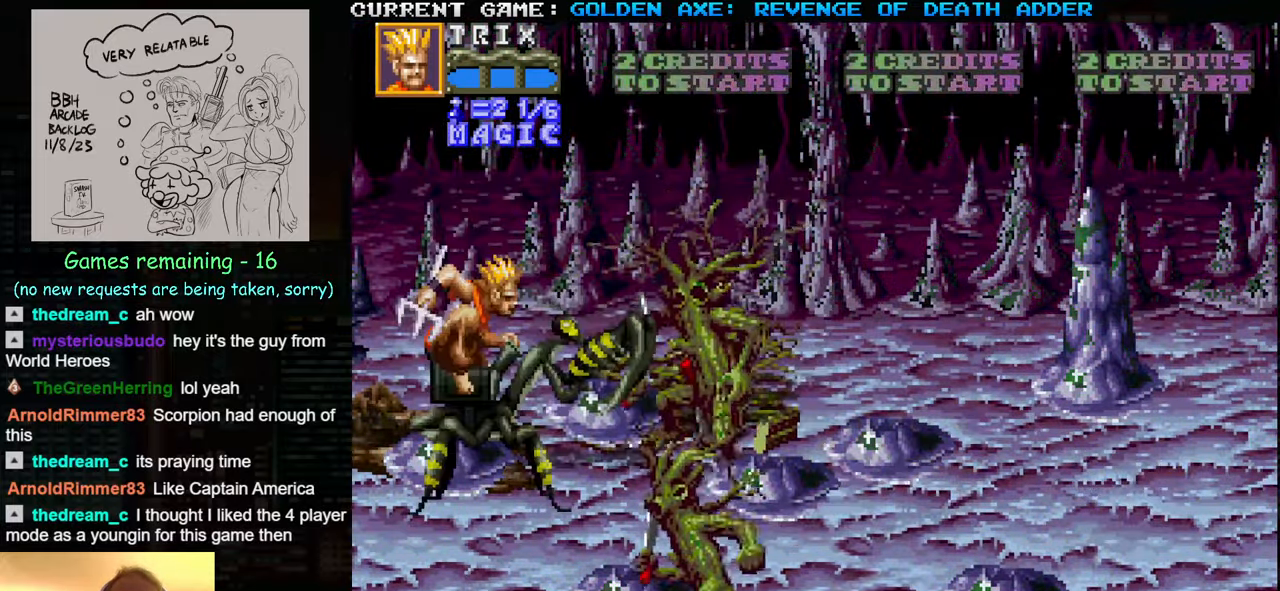
{"buttons": [], "left_stick": "center", "events": [[217, "SQUARE", "down"], [300, "SQUARE", "up"], [350, "SQUARE", "down"], [500, "SQUARE", "up"]]}
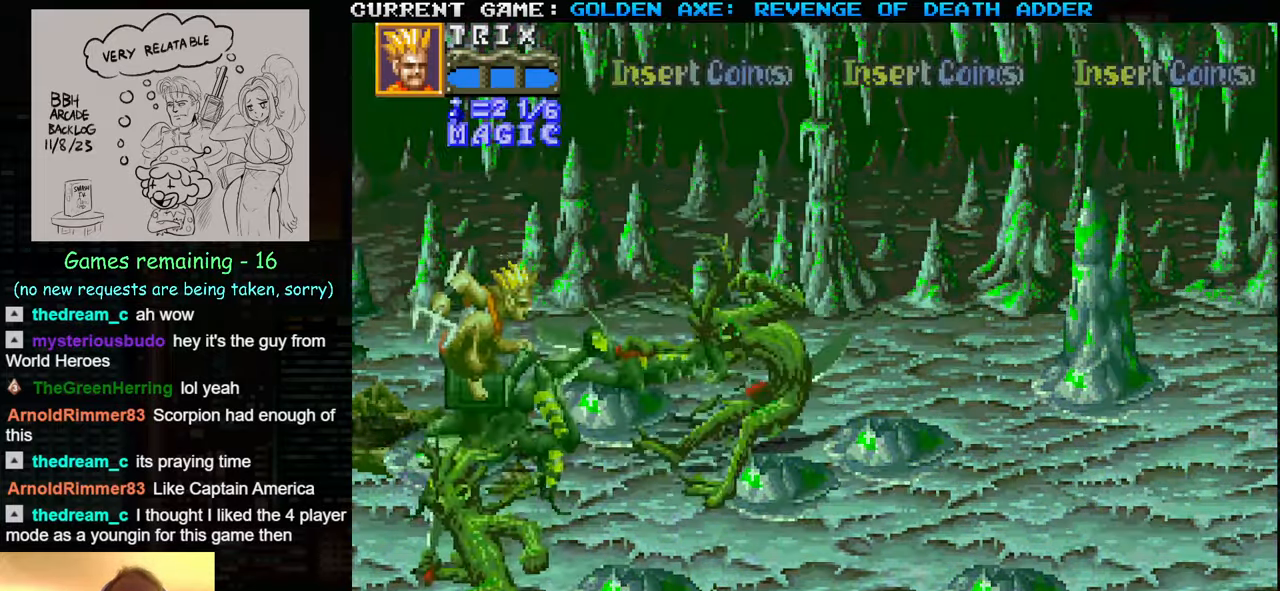
{"buttons": ["SQUARE"], "left_stick": "center", "events": [[84, "SQUARE", "down"], [134, "SQUARE", "up"], [167, "SQUARE", "down"], [234, "SQUARE", "up"], [300, "SQUARE", "down"], [350, "SQUARE", "up"], [384, "SQUARE", "down"], [450, "SQUARE", "up"], [500, "SQUARE", "down"]]}
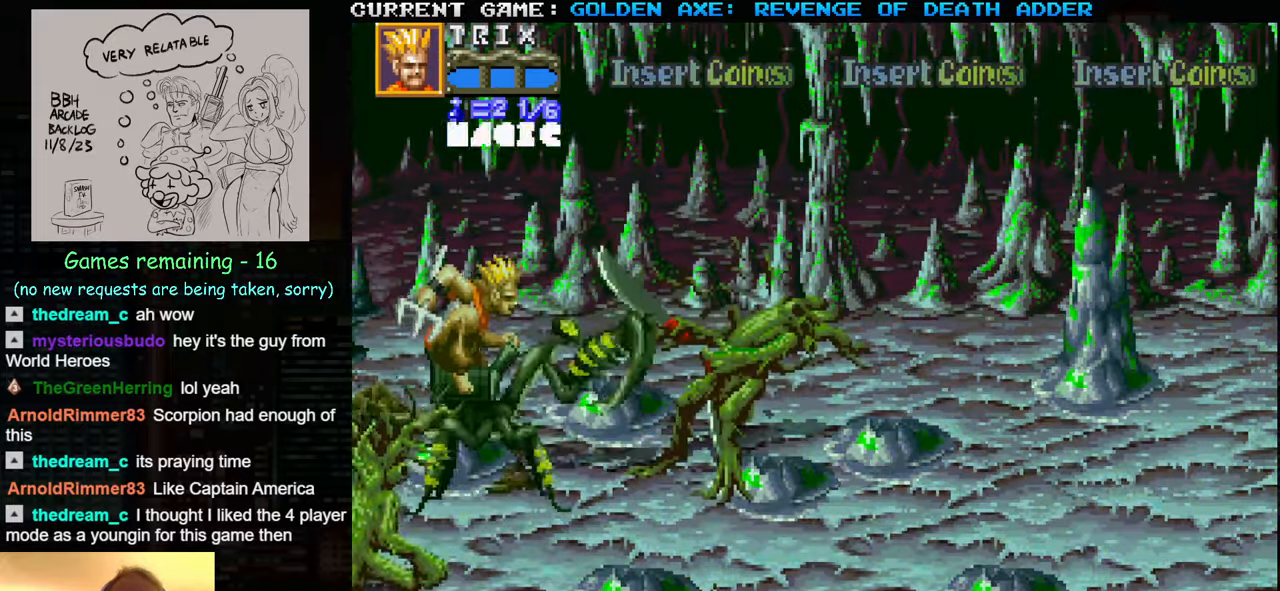
{"buttons": [], "left_stick": "right", "events": [[34, "SQUARE", "up"], [67, "SQUARE", "down"], [117, "SQUARE", "up"], [167, "SQUARE", "down"], [200, "SQUARE", "up"], [500, "left_stick", "right"]]}
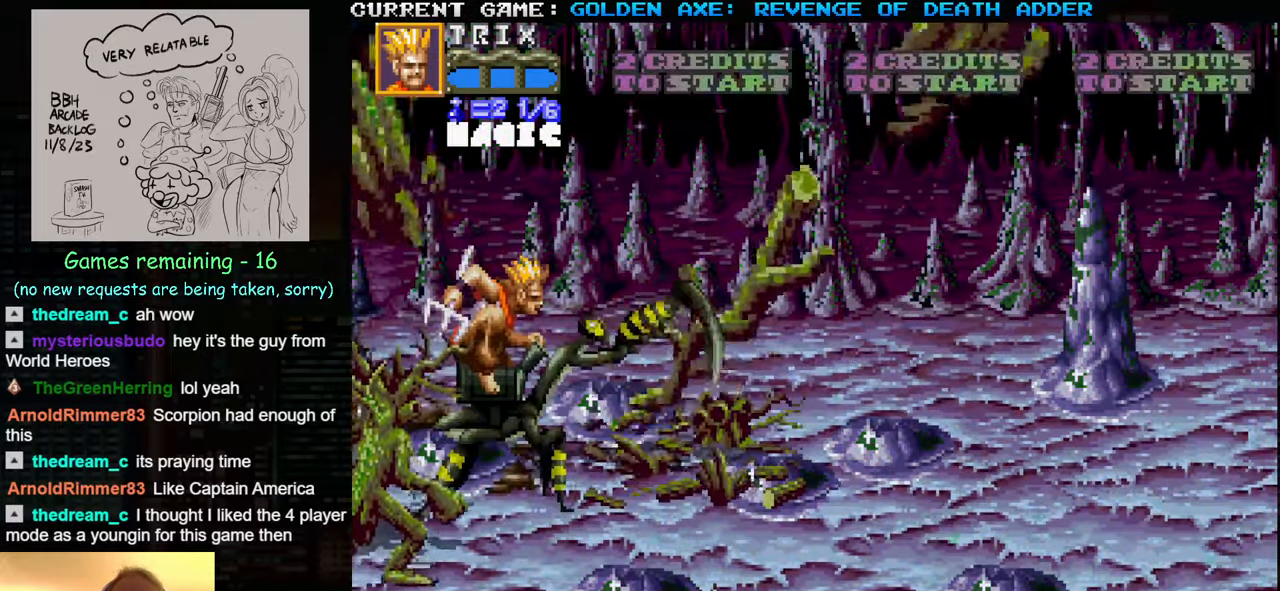
{"buttons": [], "left_stick": "up-right", "events": [[67, "left_stick", "up-right"]]}
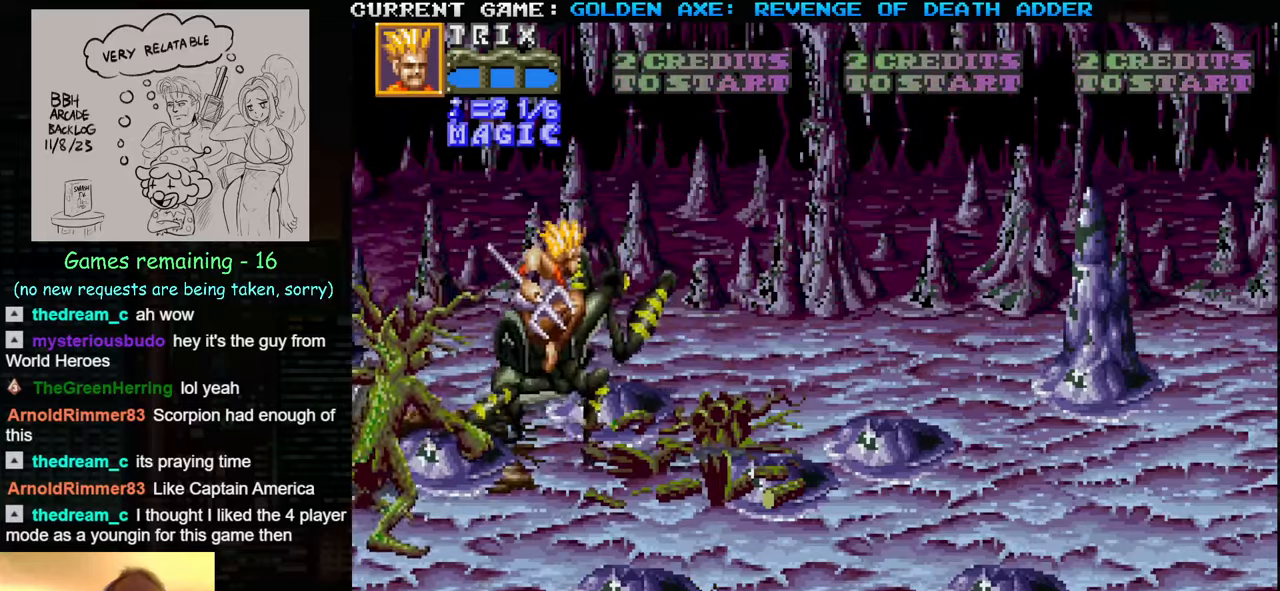
{"buttons": [], "left_stick": "down", "events": [[250, "left_stick", "right"], [433, "left_stick", "down"]]}
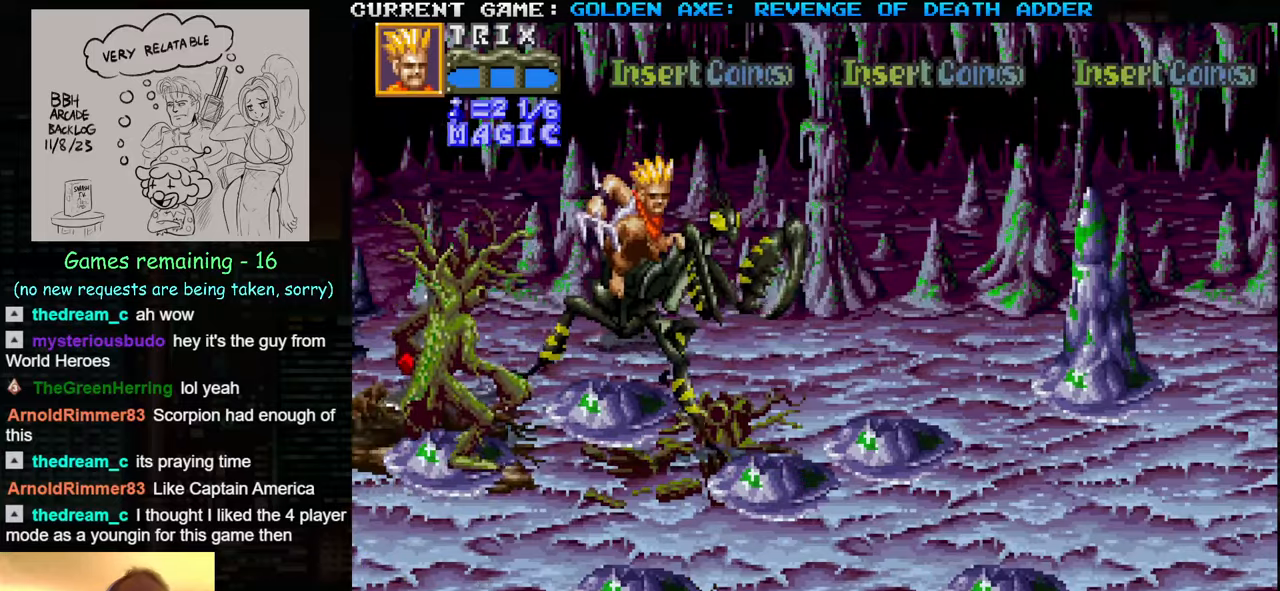
{"buttons": [], "left_stick": "center", "events": [[83, "left_stick", "left"], [166, "SQUARE", "down"], [183, "left_stick", "center"], [233, "SQUARE", "up"], [316, "SQUARE", "down"], [433, "SQUARE", "up"]]}
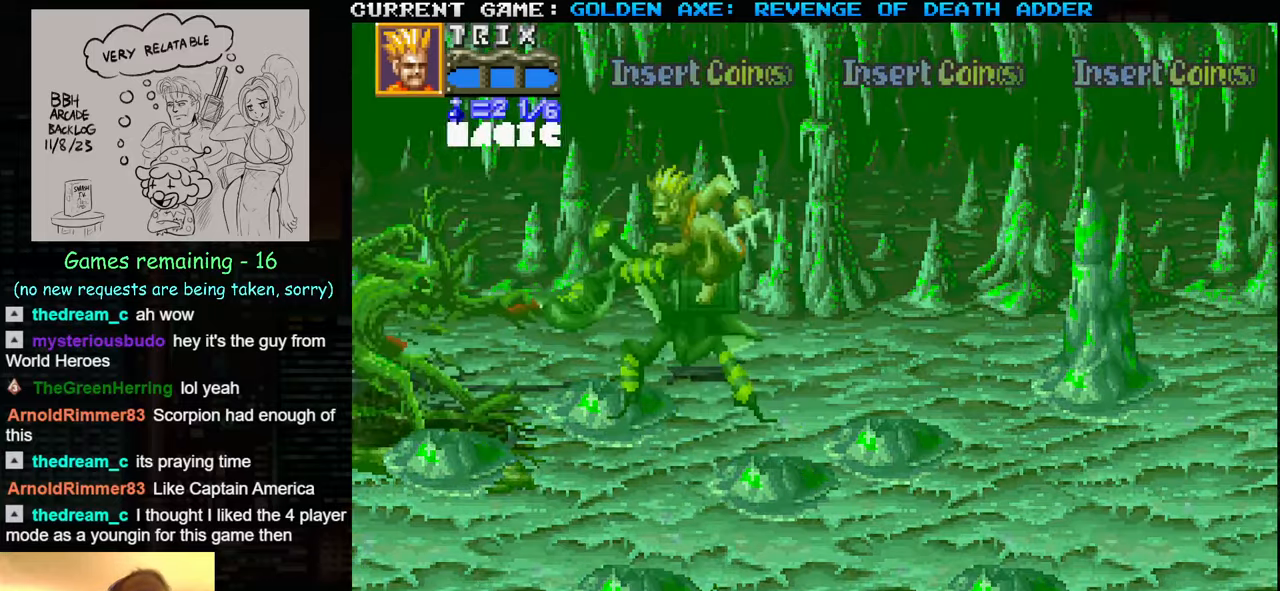
{"buttons": [], "left_stick": "center", "events": [[16, "SQUARE", "down"], [166, "SQUARE", "up"], [216, "SQUARE", "down"], [283, "SQUARE", "up"], [316, "SQUARE", "down"], [366, "SQUARE", "up"], [433, "SQUARE", "down"], [483, "SQUARE", "up"]]}
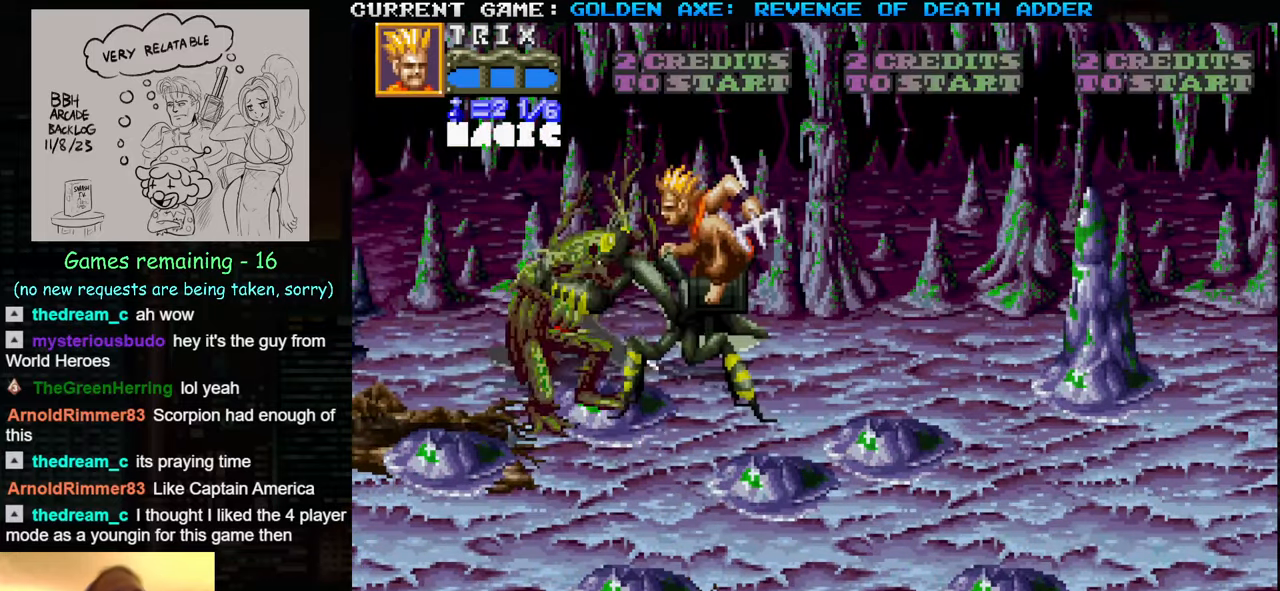
{"buttons": [], "left_stick": "center", "events": [[33, "SQUARE", "down"], [83, "SQUARE", "up"], [133, "SQUARE", "down"], [216, "SQUARE", "up"], [250, "SQUARE", "down"], [316, "SQUARE", "up"], [350, "SQUARE", "down"], [416, "SQUARE", "up"]]}
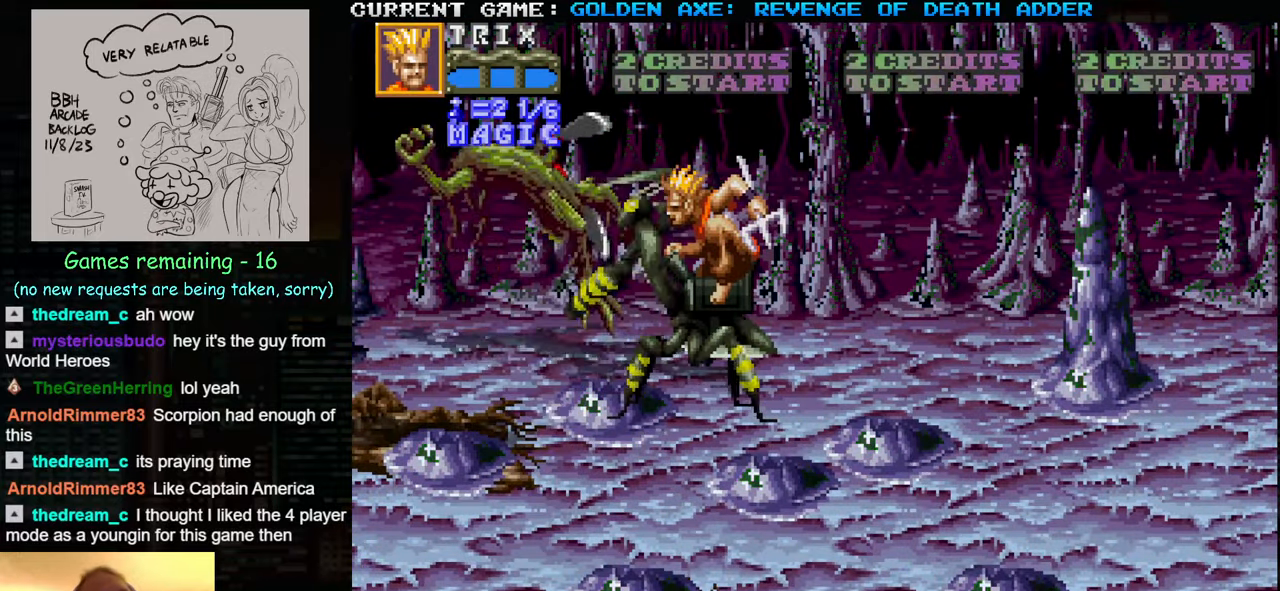
{"buttons": [], "left_stick": "center", "events": []}
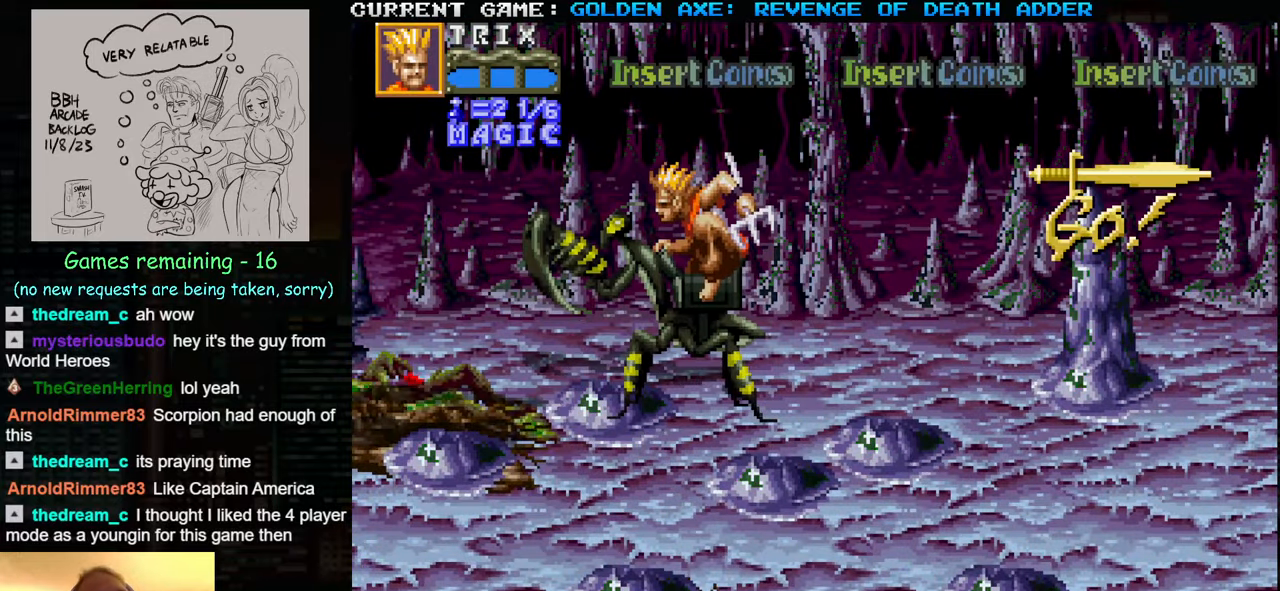
{"buttons": [], "left_stick": "center", "events": []}
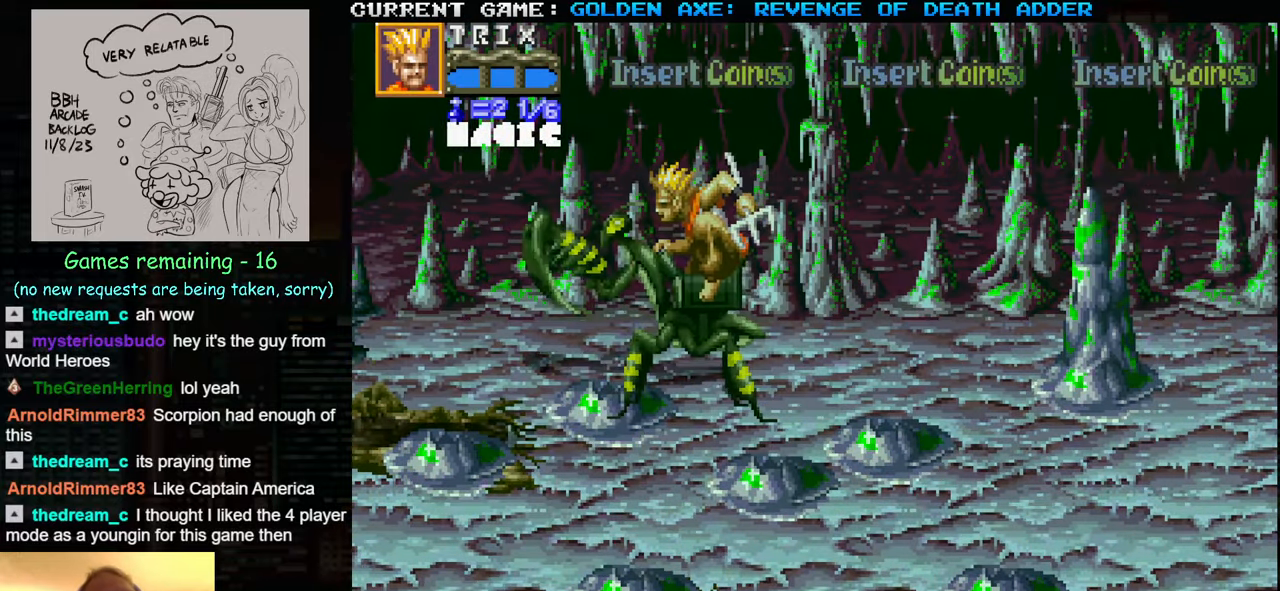
{"buttons": [], "left_stick": "right", "events": [[16, "left_stick", "right"]]}
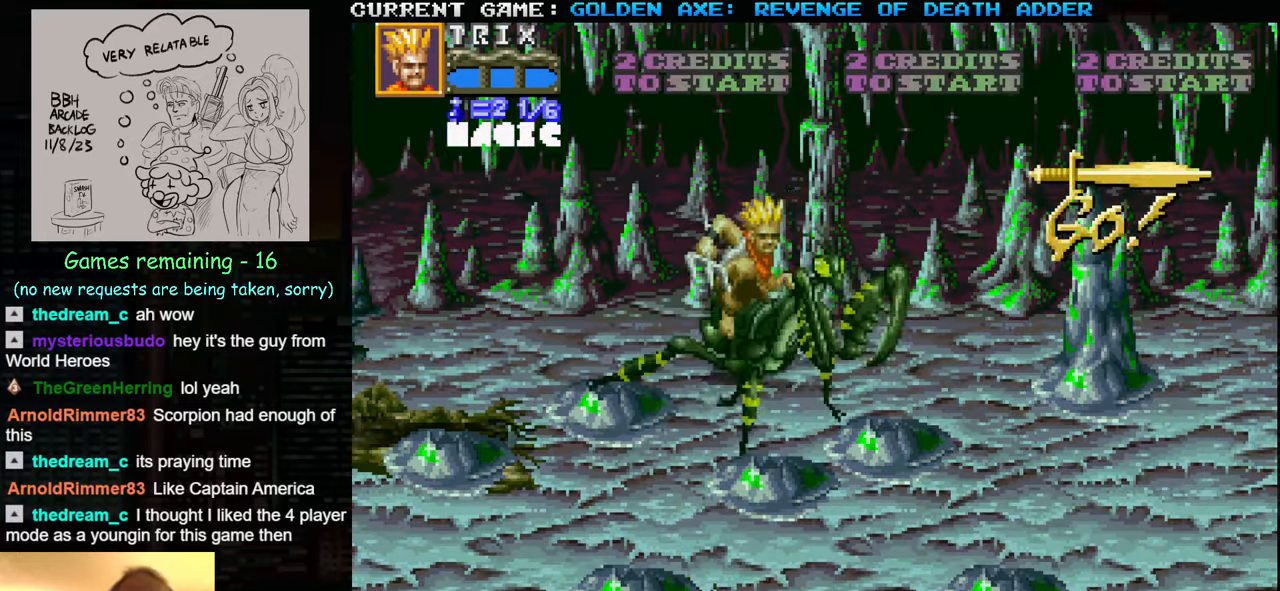
{"buttons": [], "left_stick": "right", "events": [[83, "left_stick", "up-right"], [266, "left_stick", "right"]]}
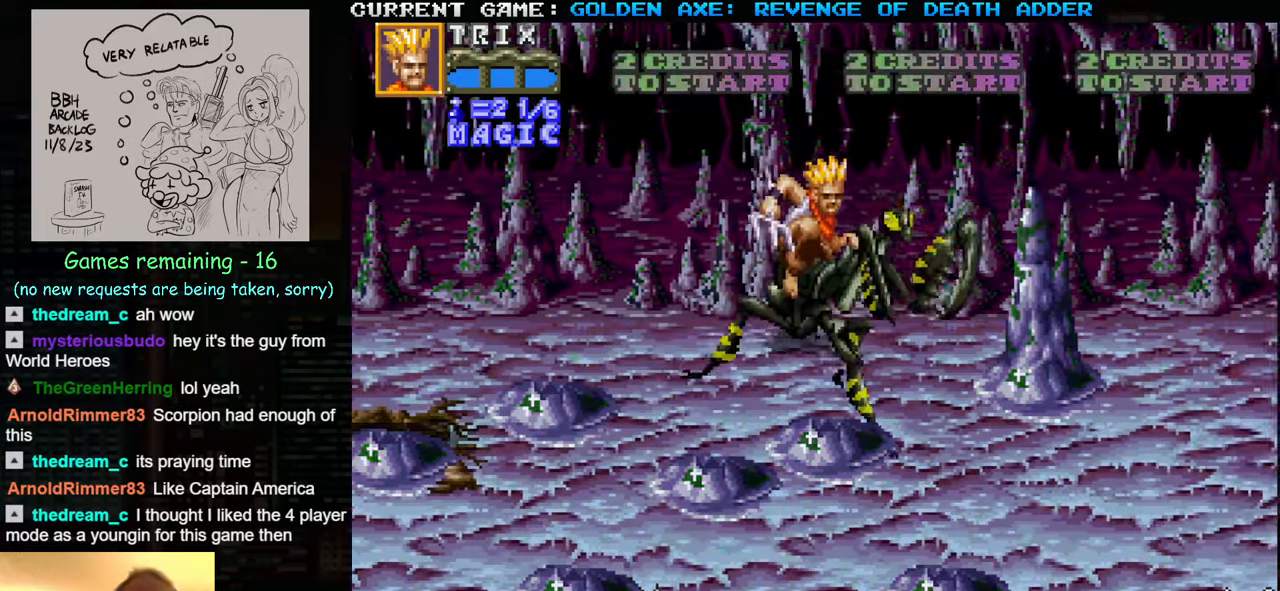
{"buttons": [], "left_stick": "right", "events": [[150, "SQUARE", "down"], [266, "SQUARE", "up"]]}
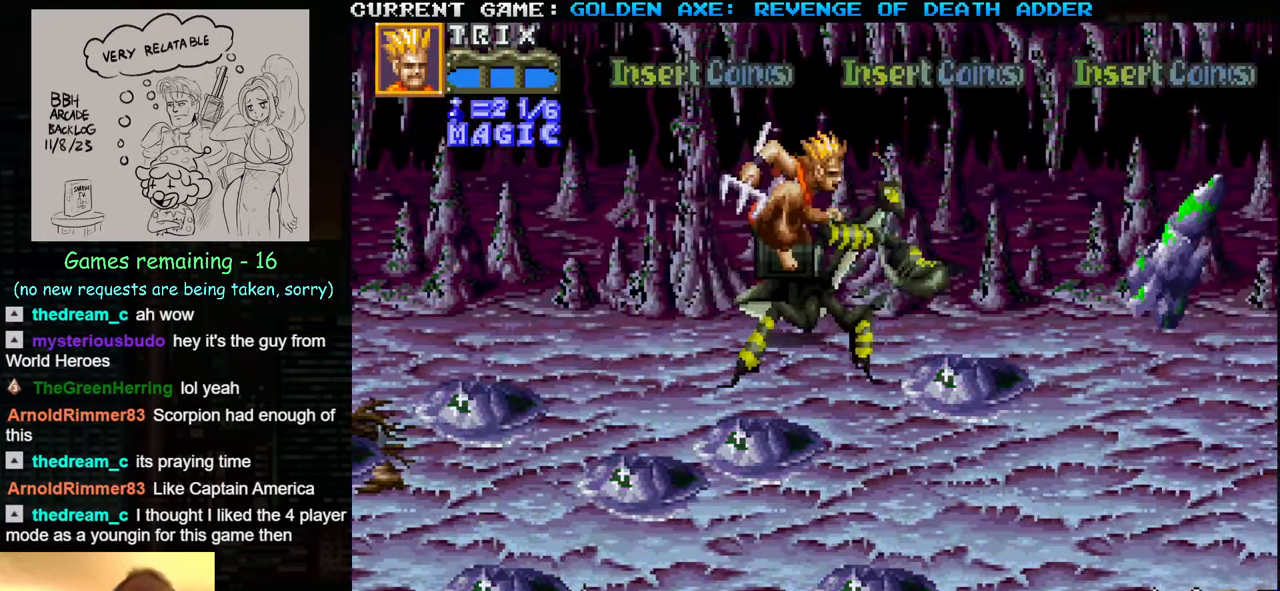
{"buttons": [], "left_stick": "right", "events": []}
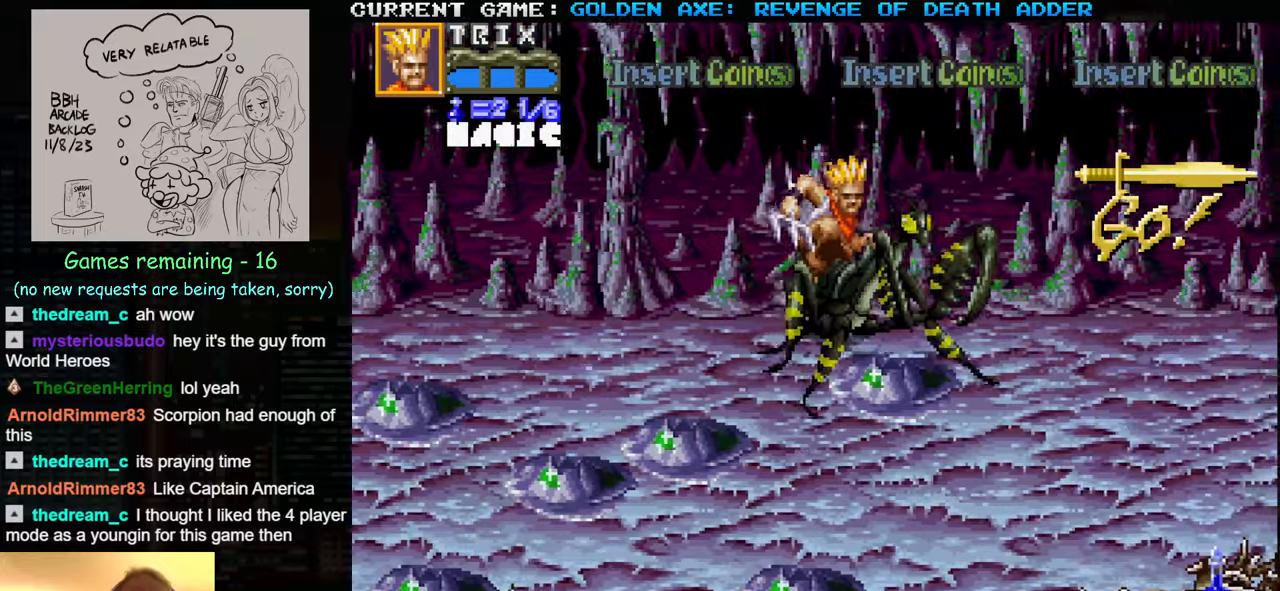
{"buttons": [], "left_stick": "down-left", "events": [[83, "left_stick", "down-right"], [267, "left_stick", "down"], [417, "left_stick", "down-left"]]}
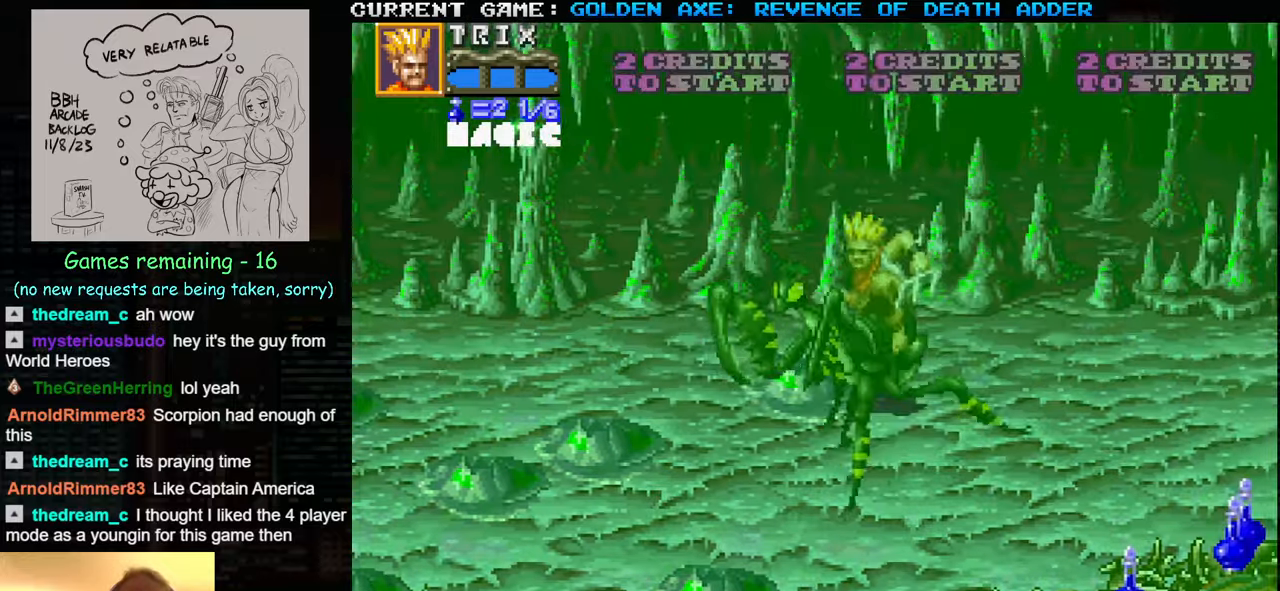
{"buttons": [], "left_stick": "right", "events": [[200, "left_stick", "center"], [467, "left_stick", "right"]]}